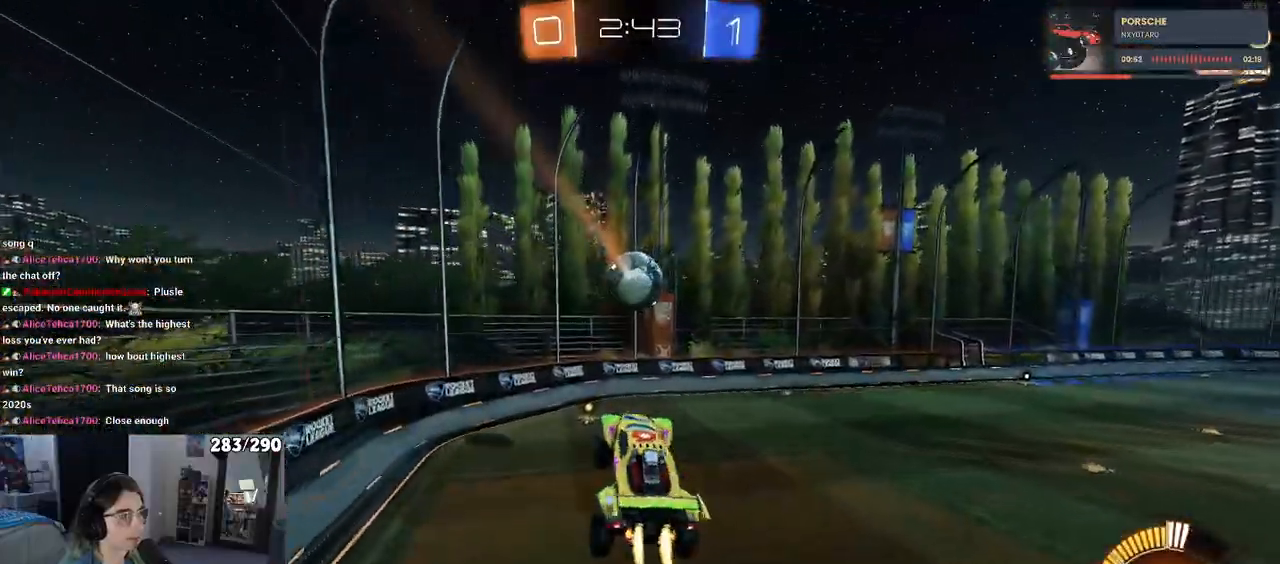
Gameplay with a controller (PlayStation layout); each line is a JSON object with the inputs held at the frame after it. "events" lists button and stick changes between this image and that frame as [ms after this image, input, new state], when the widget could be followed in between. Not read: L1 R1 R2.
{"buttons": [], "left_stick": "left", "right_stick": "center", "events": [[117, "left_stick", "right"], [417, "left_stick", "left"]]}
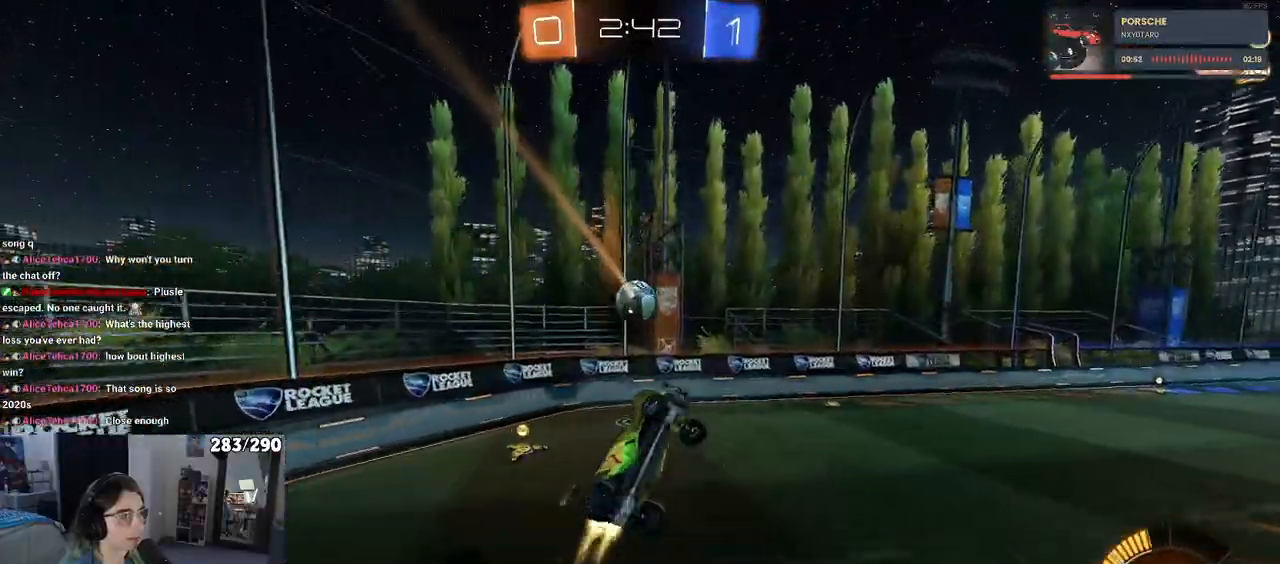
{"buttons": [], "left_stick": "right", "right_stick": "center", "events": [[133, "left_stick", "down"], [183, "left_stick", "down-right"], [400, "left_stick", "right"]]}
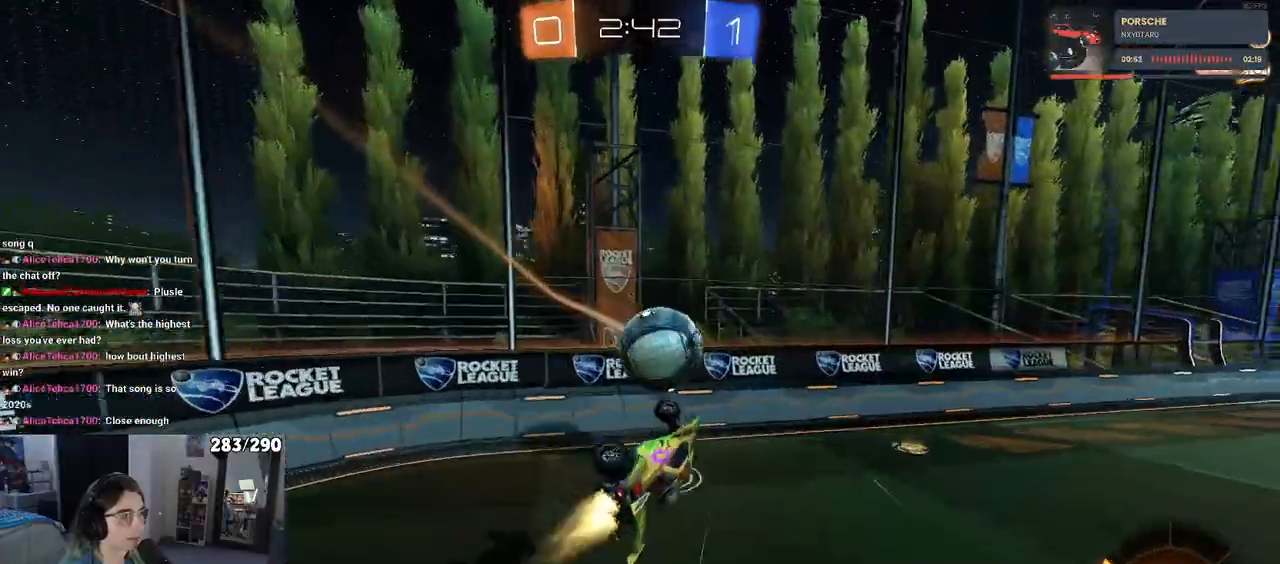
{"buttons": [], "left_stick": "up-left", "right_stick": "center", "events": [[167, "left_stick", "up-left"]]}
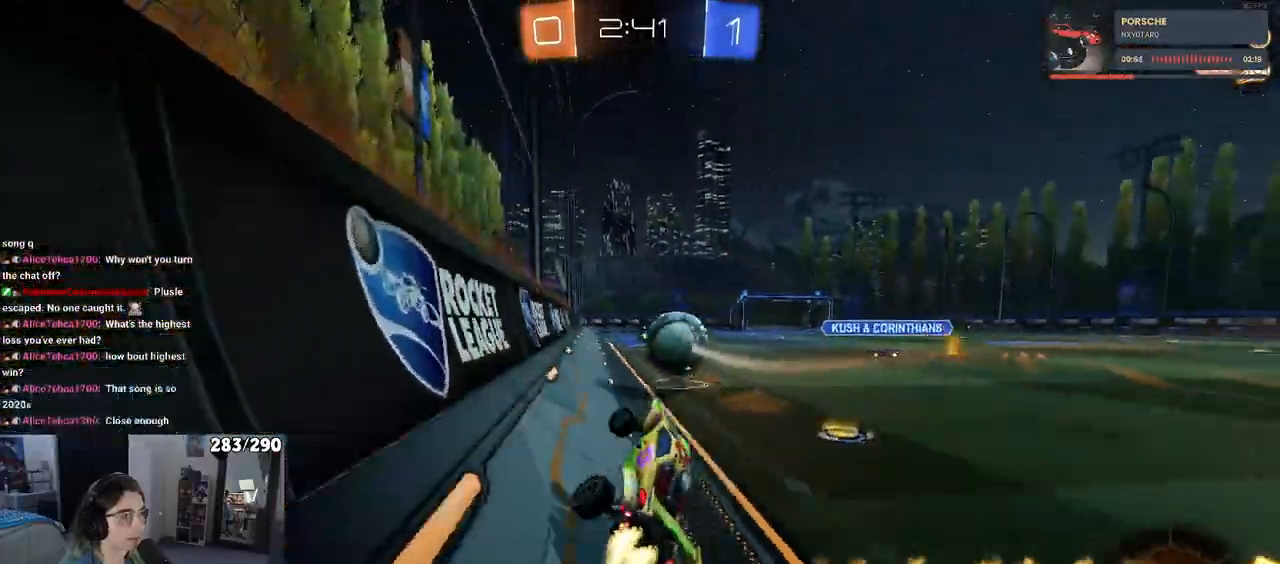
{"buttons": ["CROSS"], "left_stick": "down-left", "right_stick": "center", "events": [[117, "left_stick", "center"], [217, "left_stick", "right"], [383, "left_stick", "center"], [433, "CROSS", "down"], [483, "left_stick", "down-left"]]}
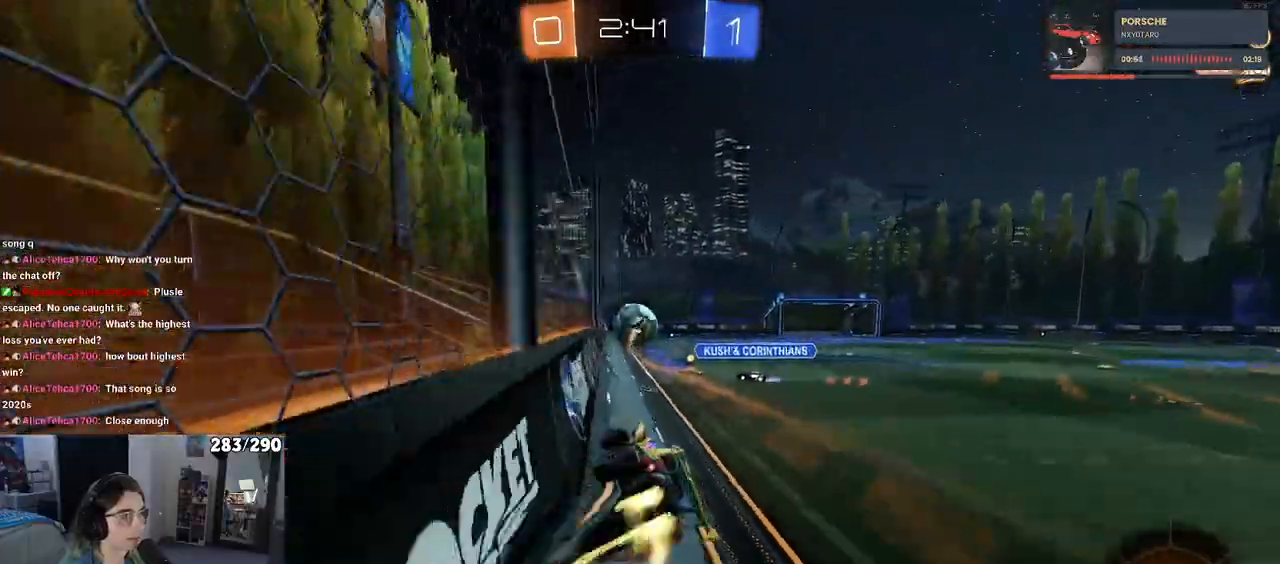
{"buttons": [], "left_stick": "left", "right_stick": "center", "events": [[100, "CROSS", "up"], [100, "left_stick", "center"], [250, "left_stick", "left"], [333, "SQUARE", "down"], [500, "SQUARE", "up"]]}
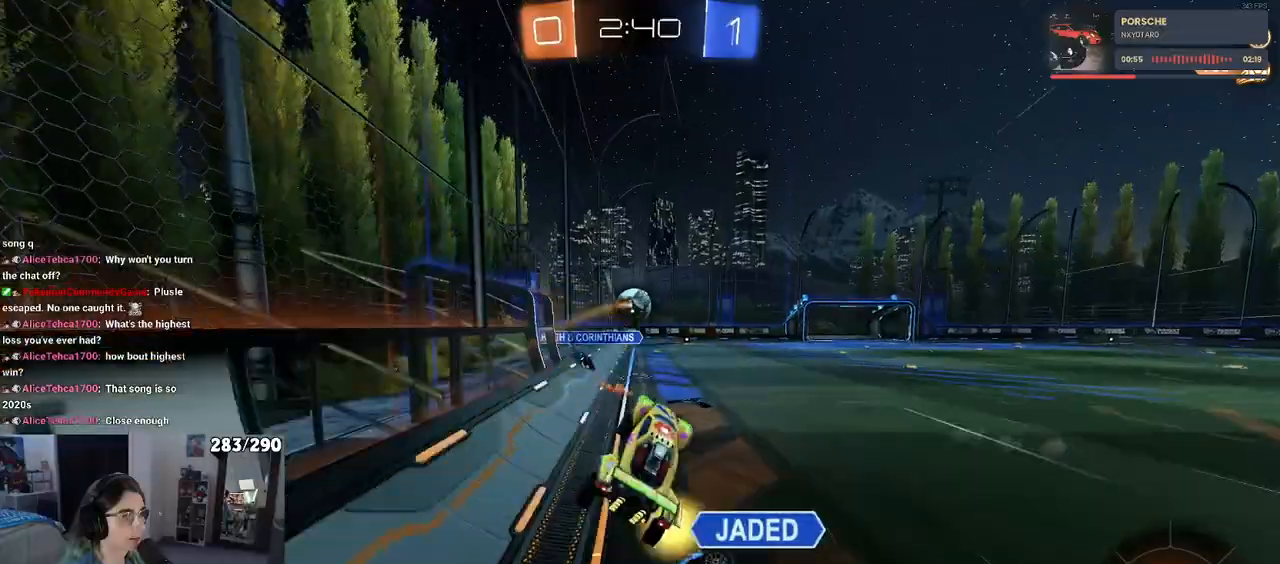
{"buttons": ["SQUARE"], "left_stick": "down-left", "right_stick": "center", "events": [[17, "left_stick", "center"], [467, "SQUARE", "down"], [467, "left_stick", "down-left"]]}
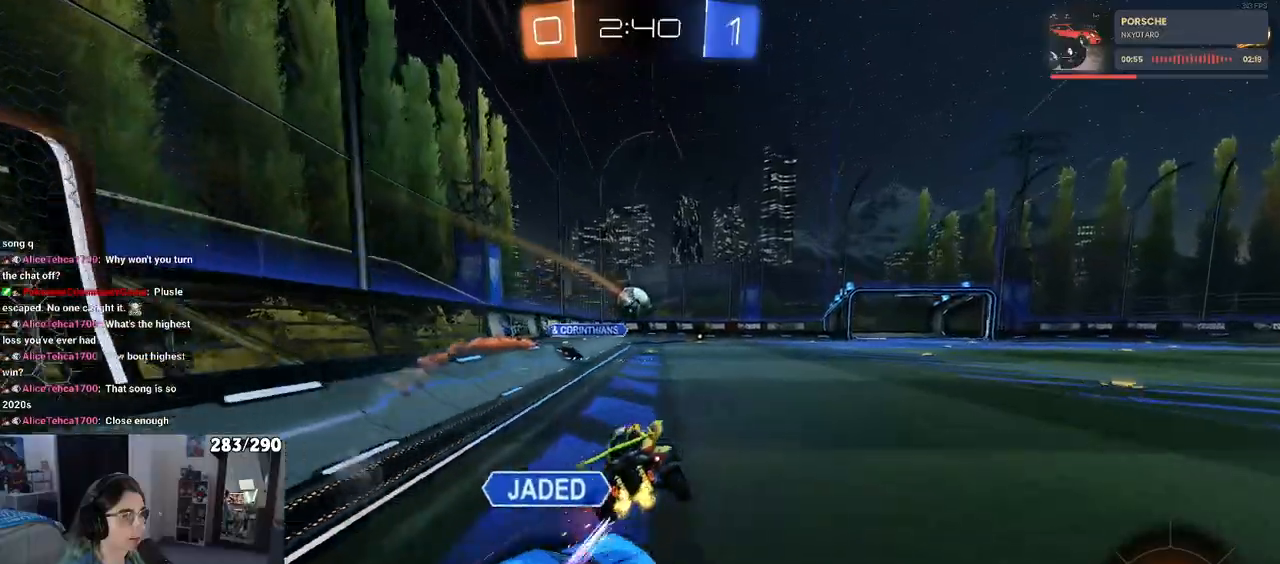
{"buttons": ["CROSS", "SQUARE"], "left_stick": "up-right", "right_stick": "center", "events": [[33, "left_stick", "down-right"], [183, "left_stick", "center"], [333, "CROSS", "down"], [367, "left_stick", "right"], [450, "CROSS", "up"], [450, "left_stick", "up-right"], [500, "CROSS", "down"]]}
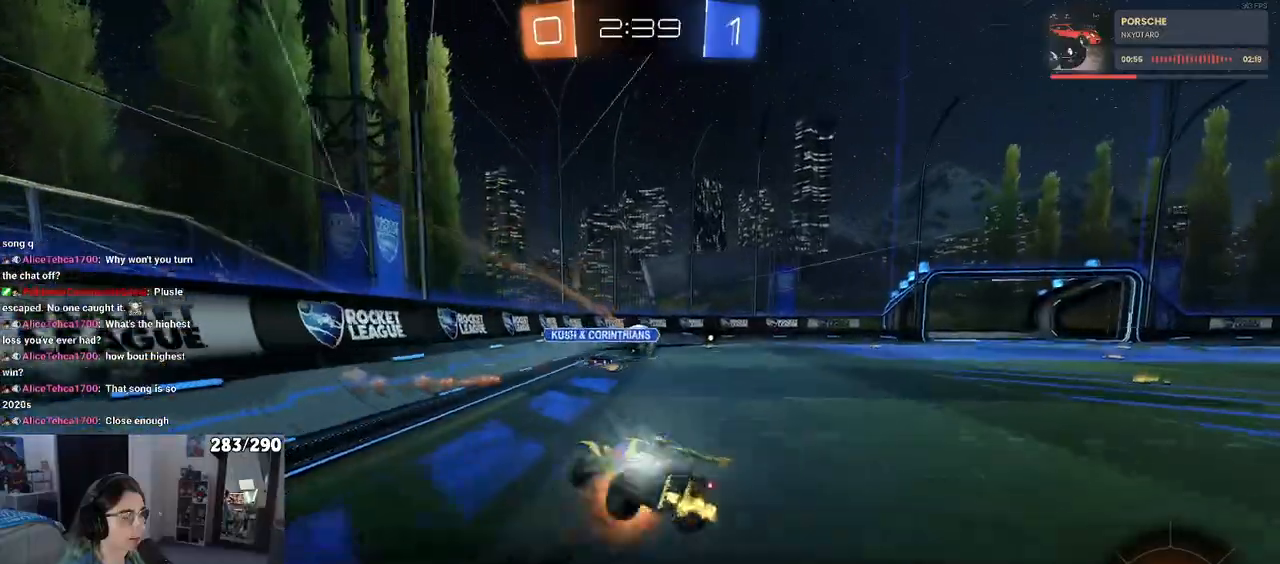
{"buttons": [], "left_stick": "up-right", "right_stick": "center", "events": [[83, "CROSS", "up"], [133, "left_stick", "center"], [167, "SQUARE", "up"], [450, "left_stick", "up-right"]]}
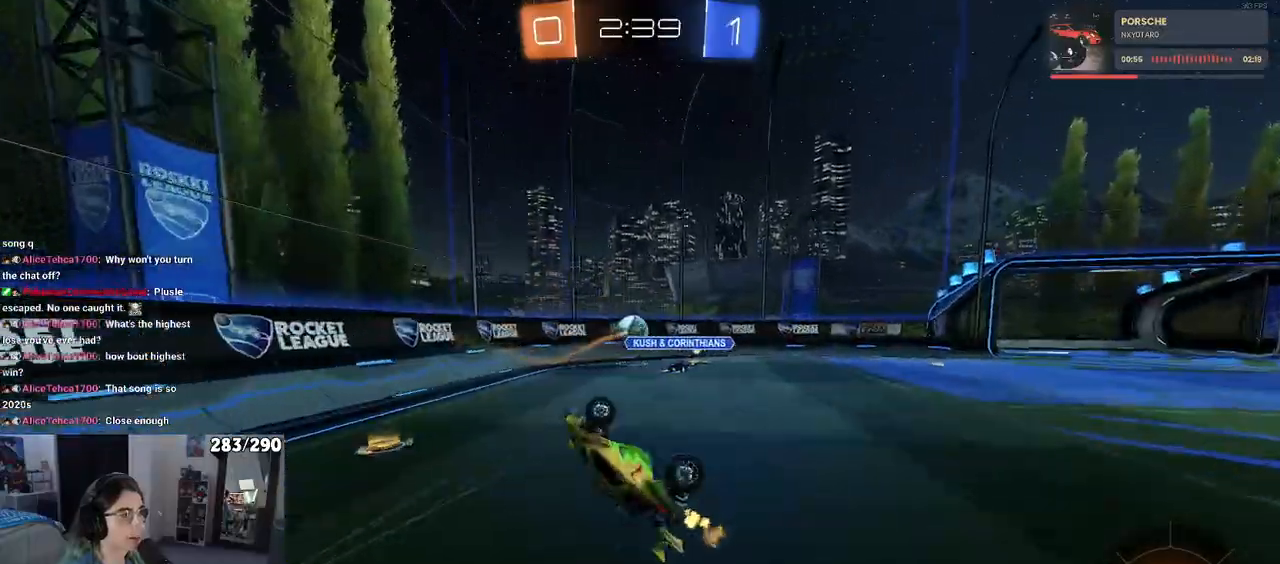
{"buttons": [], "left_stick": "right", "right_stick": "center", "events": [[317, "left_stick", "right"]]}
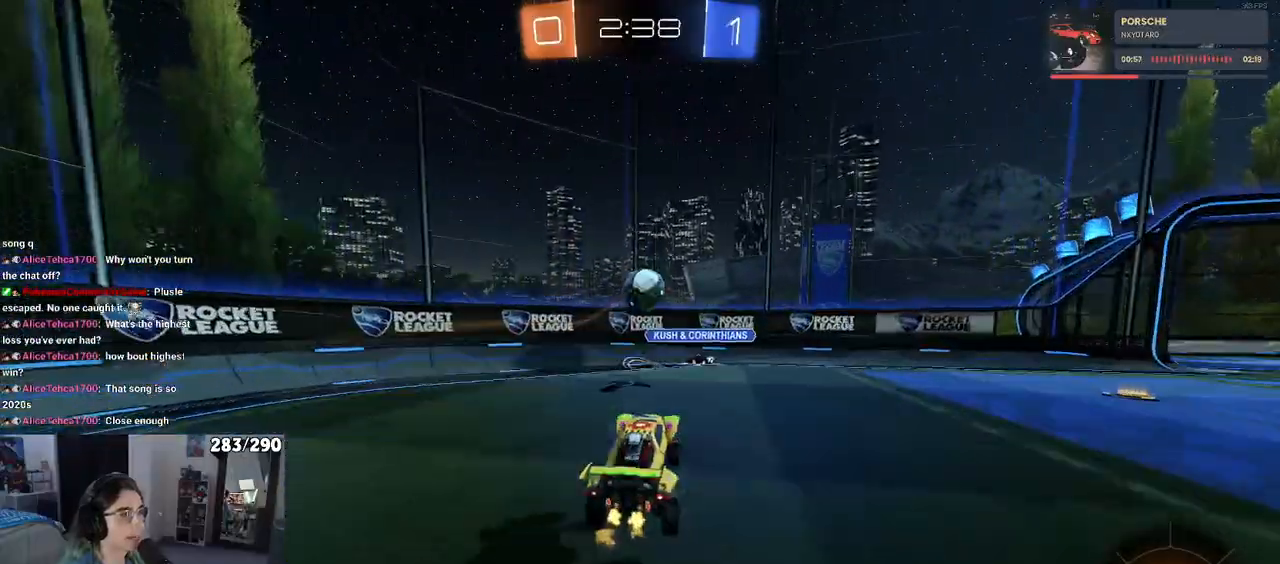
{"buttons": [], "left_stick": "right", "right_stick": "center", "events": [[167, "TRIANGLE", "down"], [283, "TRIANGLE", "up"]]}
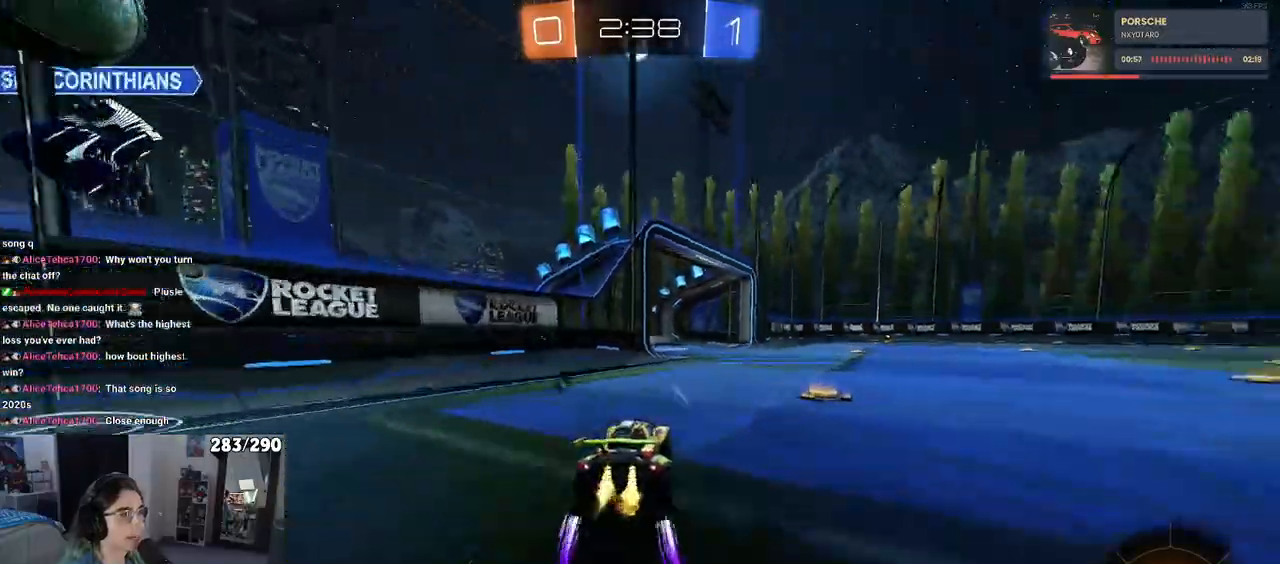
{"buttons": [], "left_stick": "up-right", "right_stick": "center", "events": [[283, "left_stick", "center"], [367, "left_stick", "right"], [500, "left_stick", "up-right"]]}
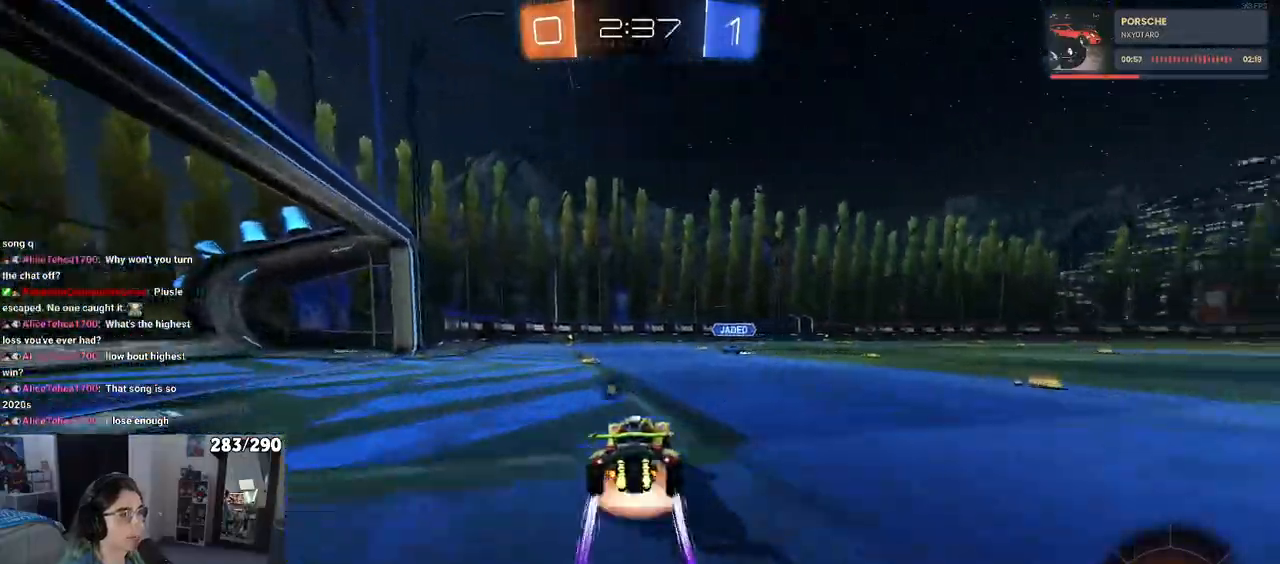
{"buttons": ["SQUARE"], "left_stick": "down-left", "right_stick": "center", "events": [[17, "CROSS", "down"], [17, "left_stick", "right"], [50, "left_stick", "up-left"], [100, "CROSS", "up"], [133, "CROSS", "down"], [183, "SQUARE", "down"], [200, "left_stick", "down"], [233, "CROSS", "up"], [383, "left_stick", "down-left"]]}
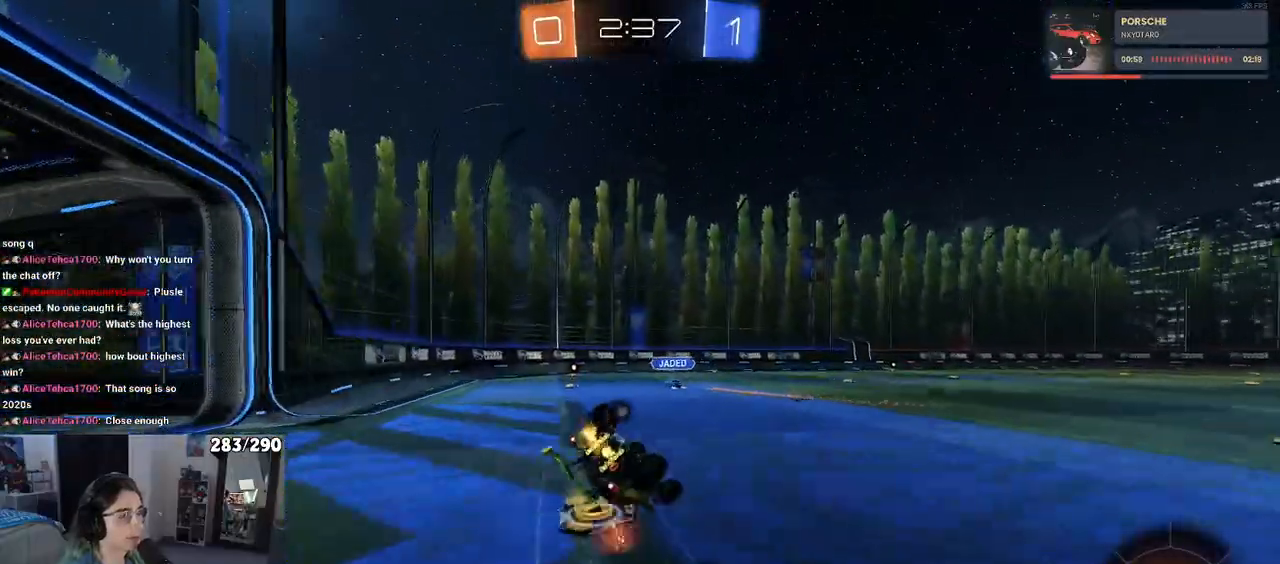
{"buttons": ["SQUARE"], "left_stick": "down-left", "right_stick": "center", "events": []}
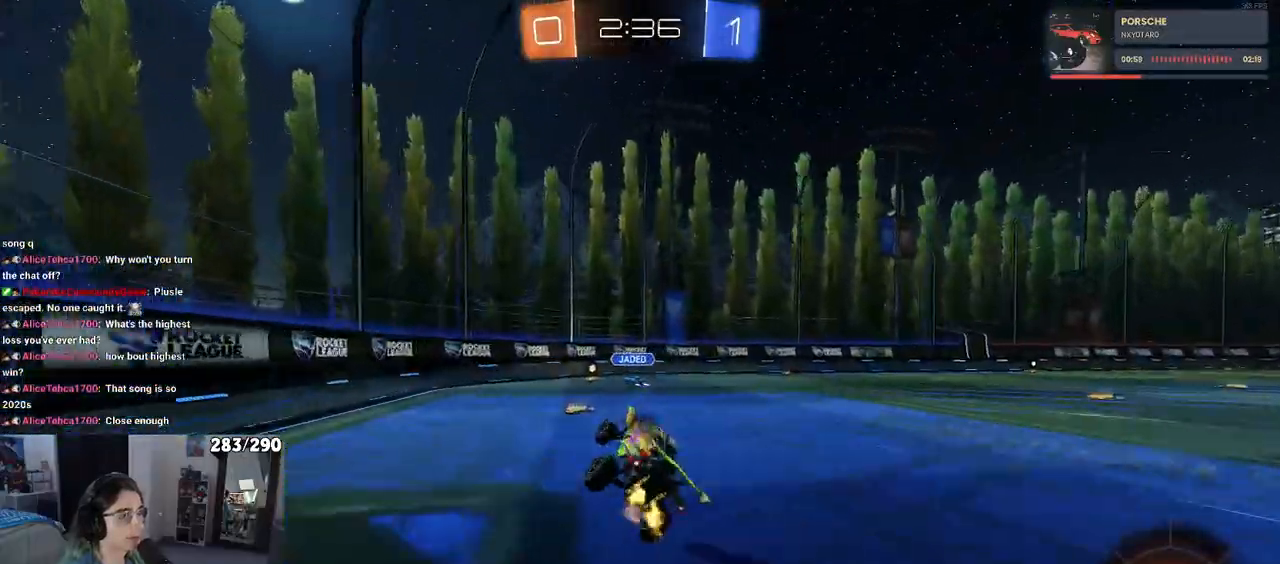
{"buttons": ["TRIANGLE"], "left_stick": "right", "right_stick": "center", "events": [[17, "SQUARE", "up"], [17, "left_stick", "center"], [283, "left_stick", "right"], [500, "TRIANGLE", "down"]]}
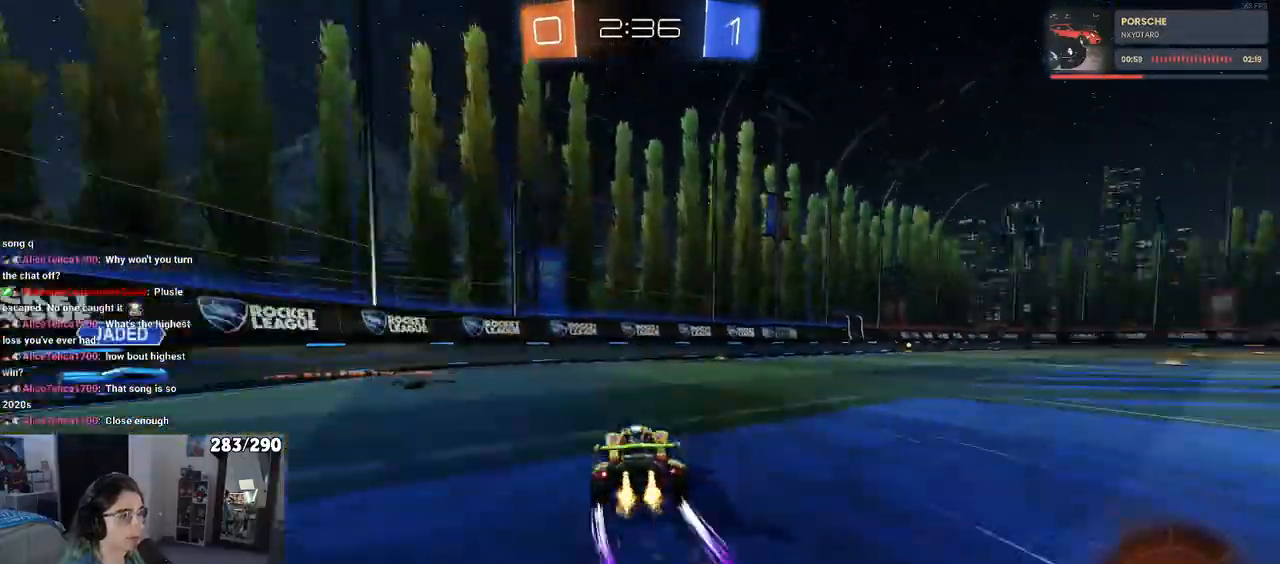
{"buttons": [], "left_stick": "center", "right_stick": "center", "events": [[167, "TRIANGLE", "up"], [267, "left_stick", "center"]]}
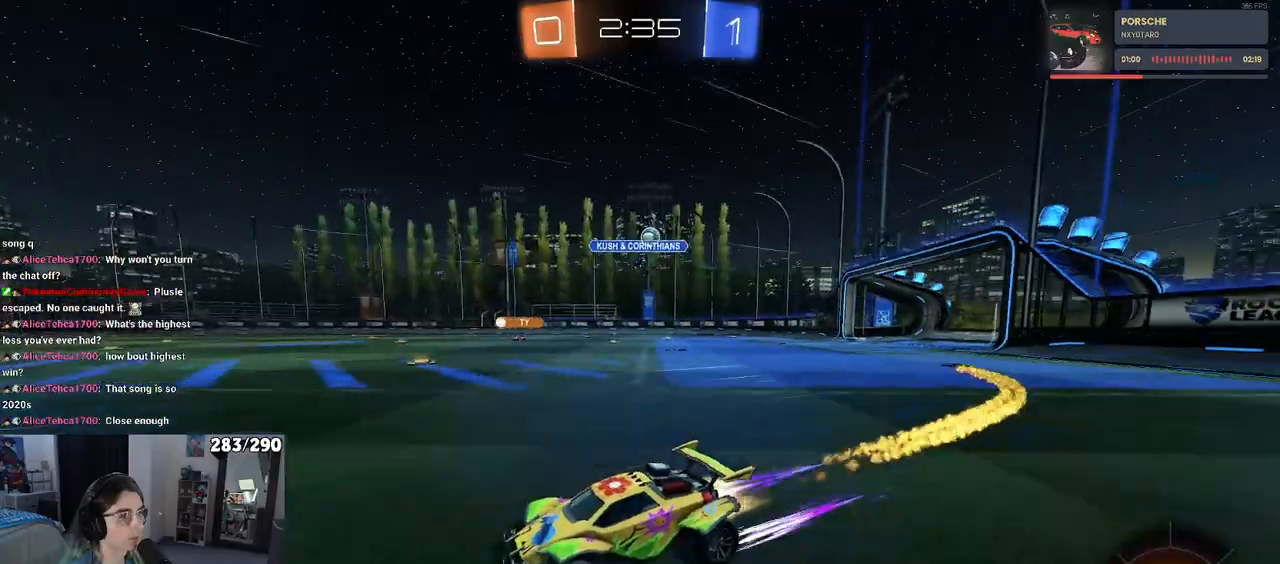
{"buttons": [], "left_stick": "right", "right_stick": "center", "events": [[333, "left_stick", "right"]]}
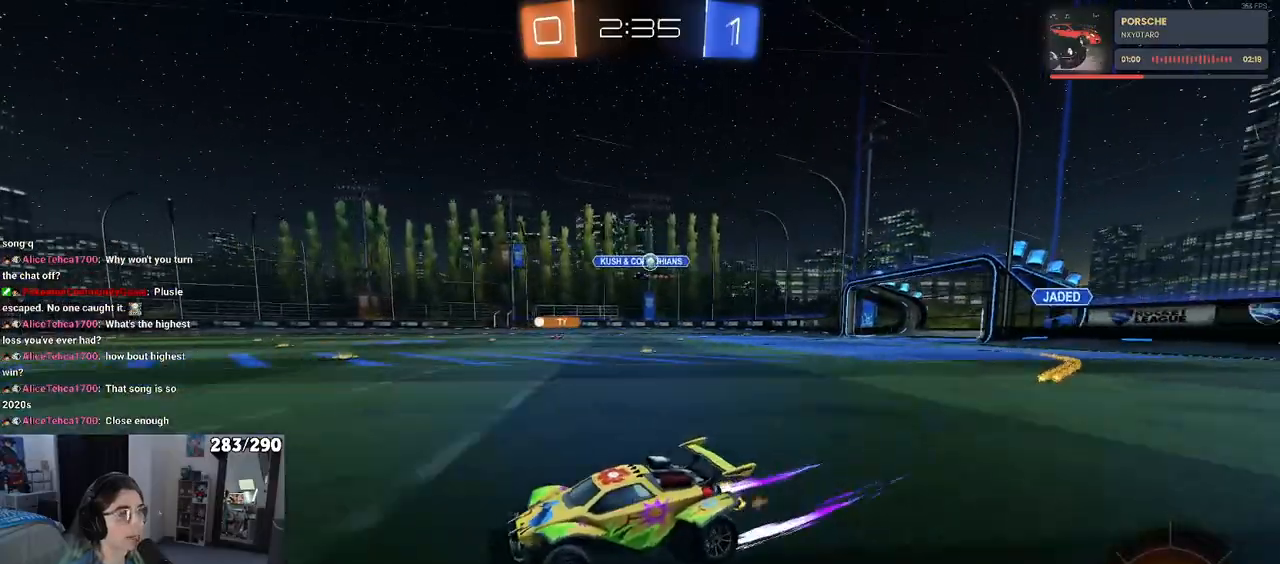
{"buttons": [], "left_stick": "right", "right_stick": "center", "events": [[33, "left_stick", "center"], [450, "left_stick", "right"]]}
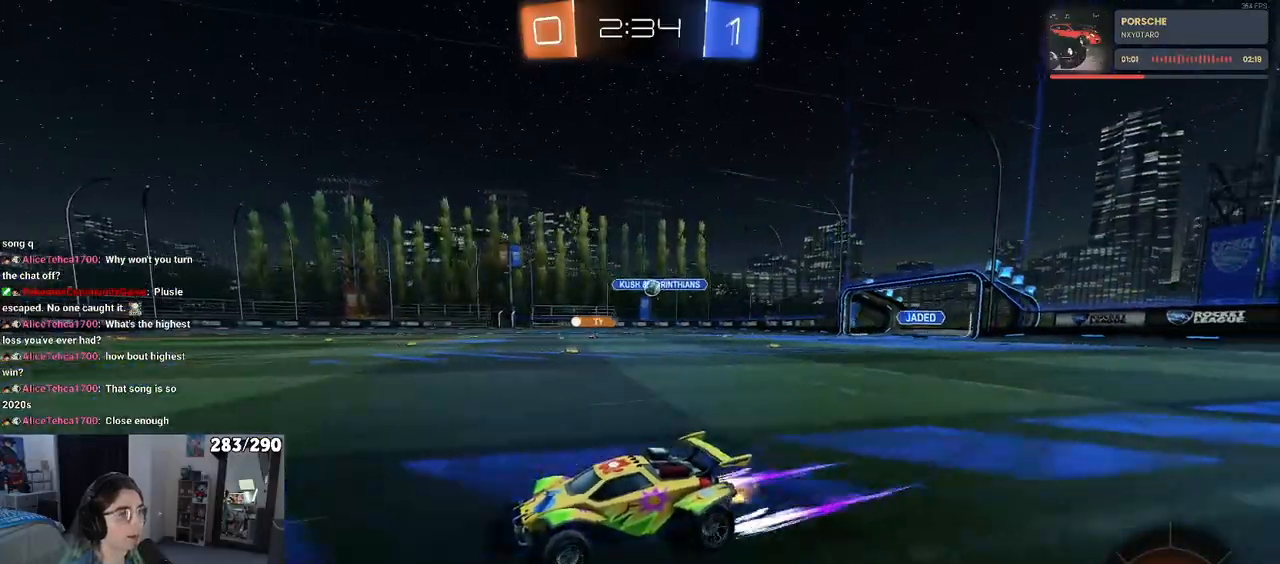
{"buttons": [], "left_stick": "right", "right_stick": "center", "events": [[183, "left_stick", "center"], [333, "left_stick", "right"]]}
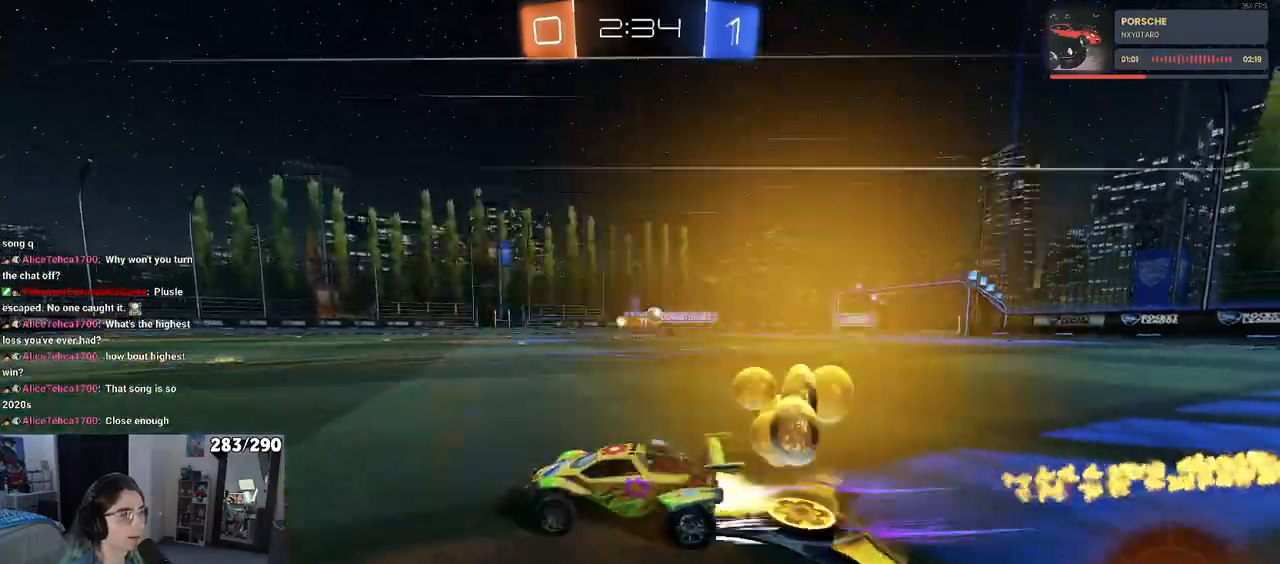
{"buttons": [], "left_stick": "right", "right_stick": "center", "events": []}
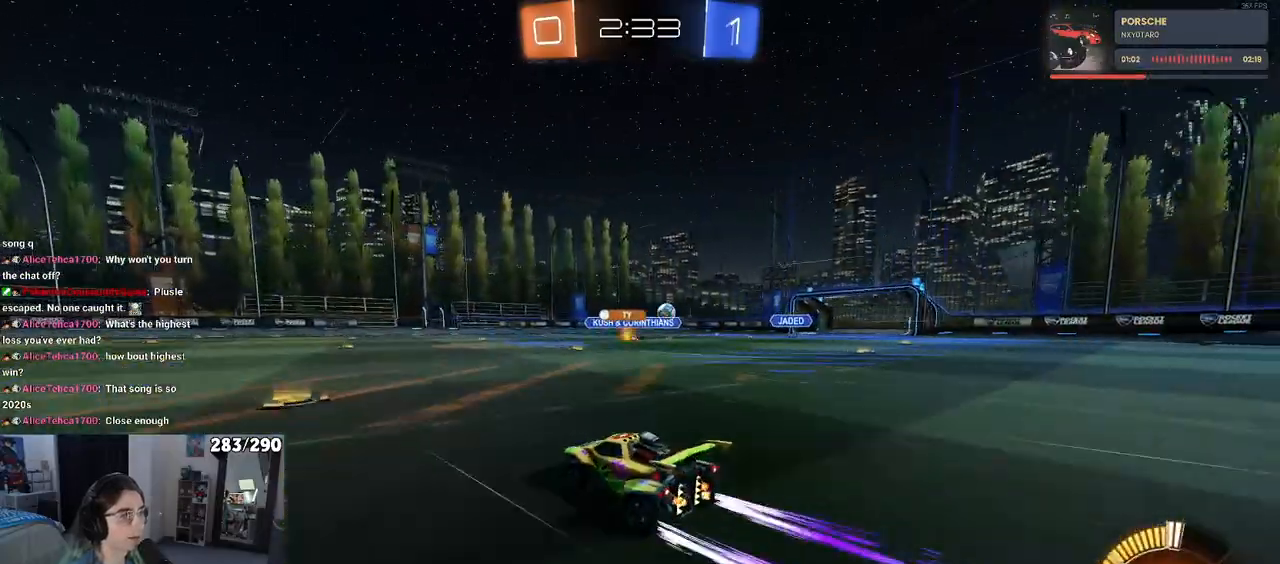
{"buttons": [], "left_stick": "left", "right_stick": "center", "events": [[167, "left_stick", "left"], [217, "SQUARE", "down"], [317, "SQUARE", "up"]]}
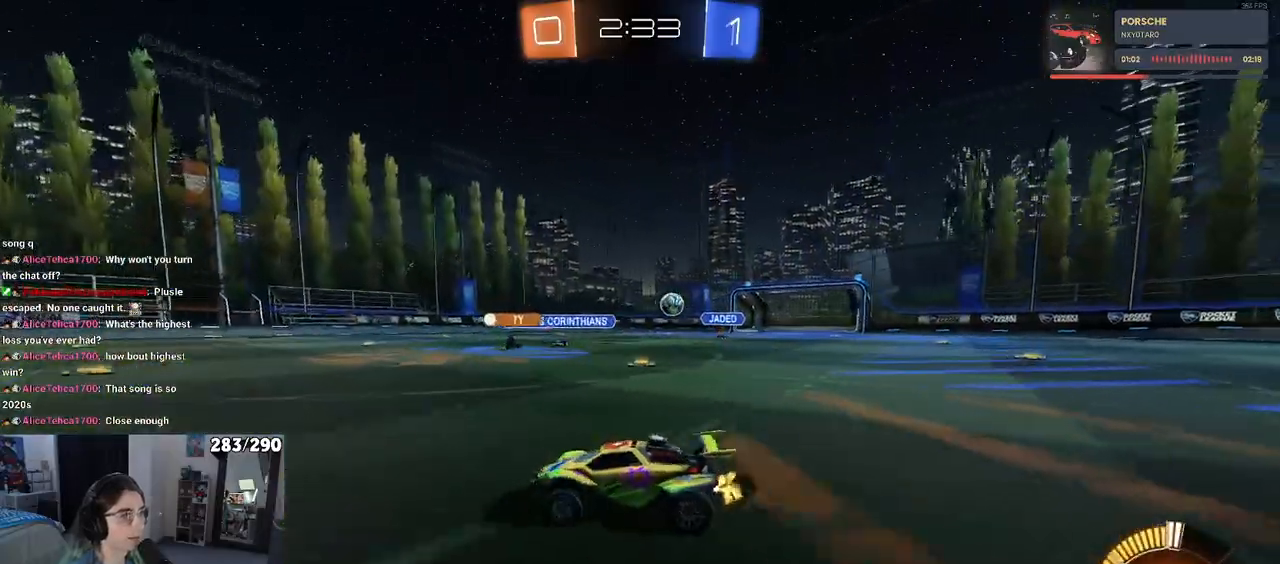
{"buttons": [], "left_stick": "center", "right_stick": "center", "events": [[433, "left_stick", "center"]]}
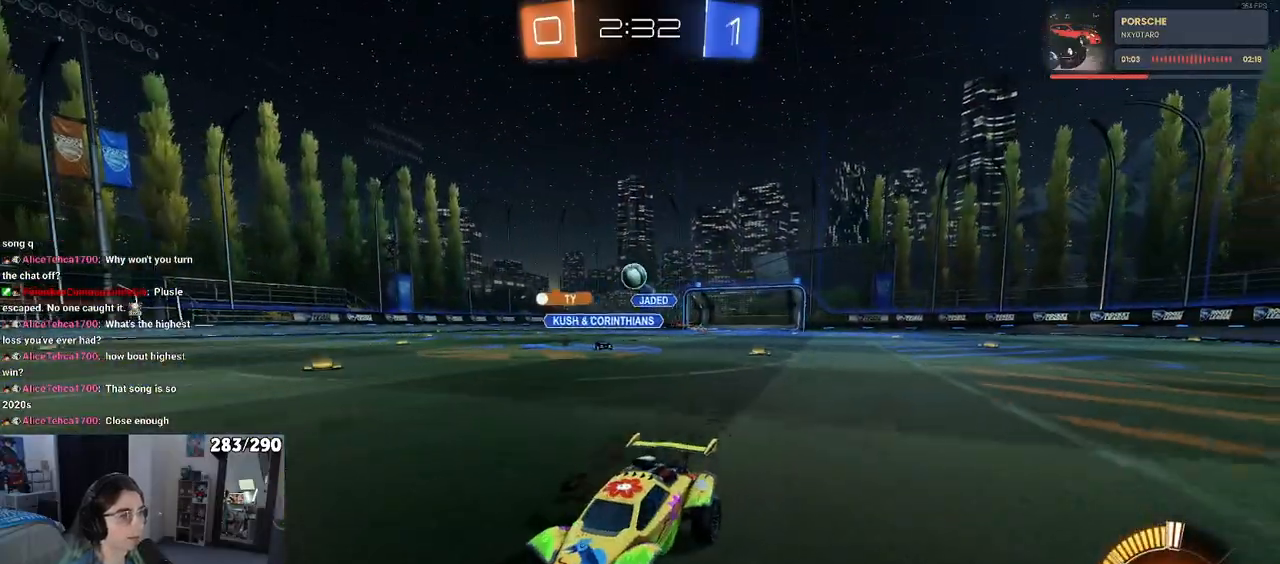
{"buttons": [], "left_stick": "right", "right_stick": "center", "events": [[283, "left_stick", "right"]]}
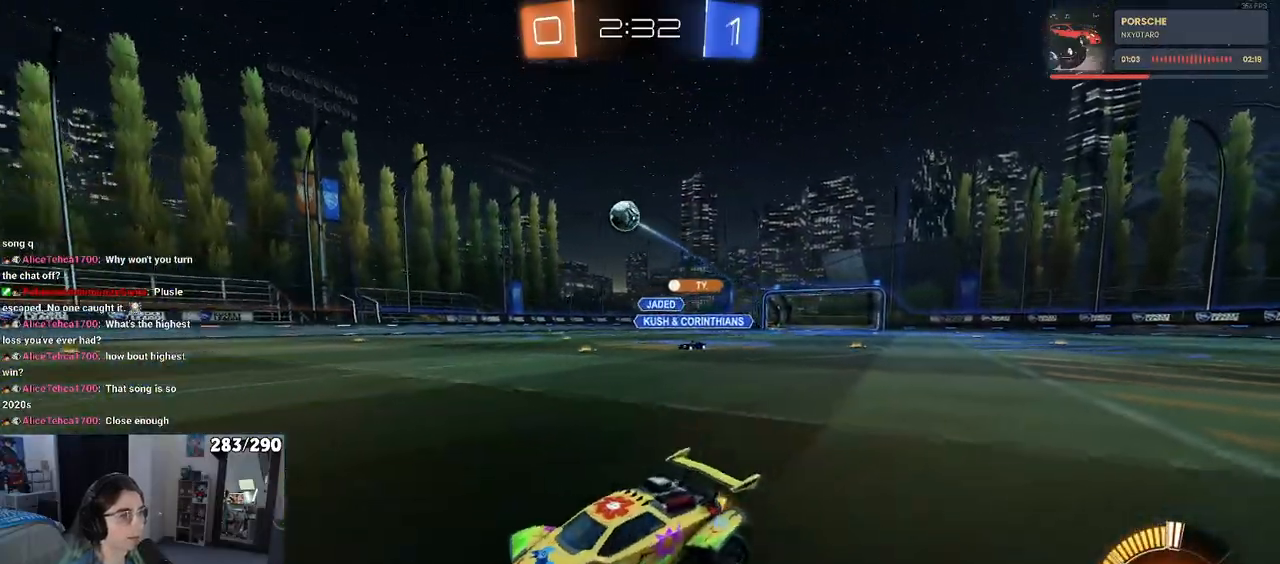
{"buttons": ["CROSS"], "left_stick": "down", "right_stick": "center", "events": [[233, "CROSS", "down"], [250, "left_stick", "down"], [383, "CROSS", "up"], [383, "left_stick", "center"], [433, "CROSS", "down"], [450, "left_stick", "down"]]}
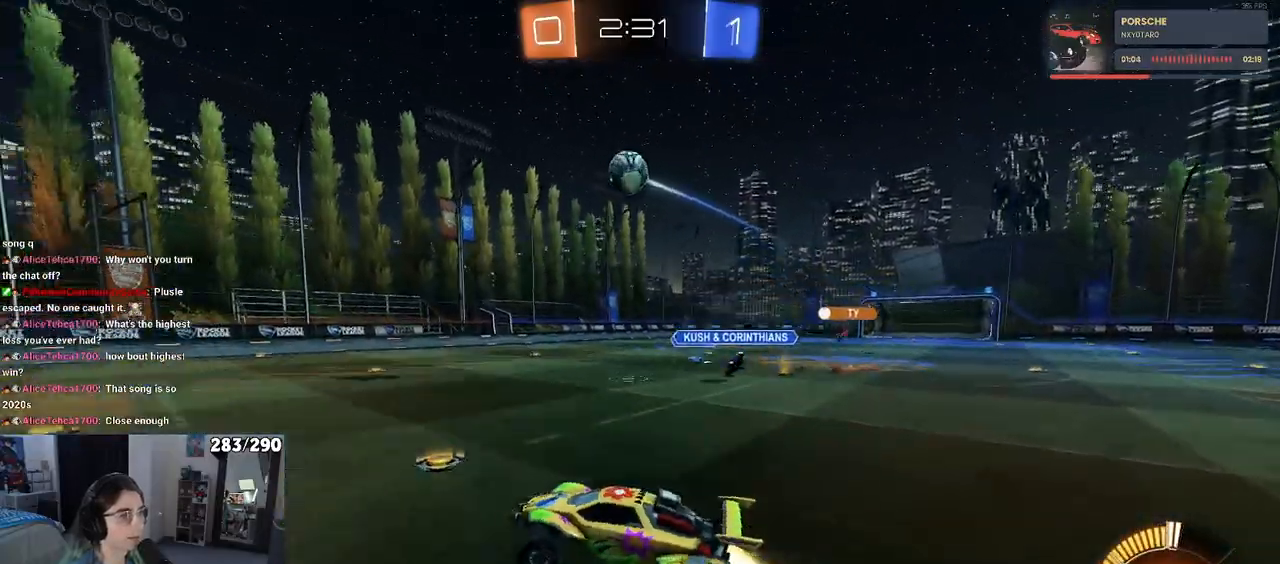
{"buttons": [], "left_stick": "left", "right_stick": "center", "events": [[200, "left_stick", "up"], [233, "CROSS", "up"], [300, "left_stick", "center"], [450, "left_stick", "left"]]}
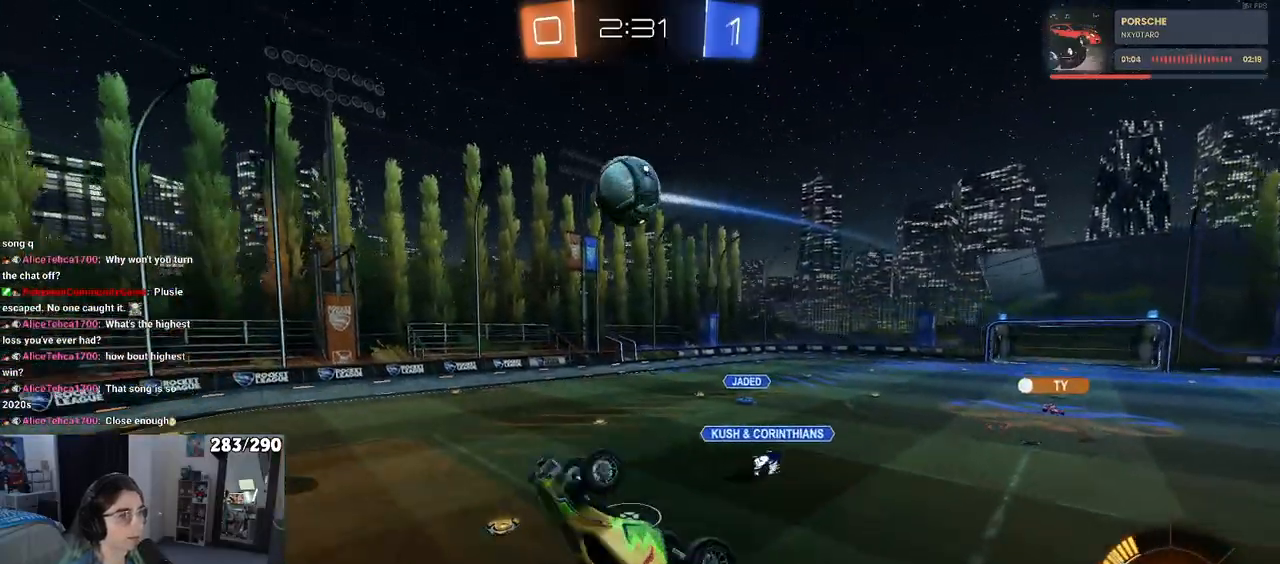
{"buttons": [], "left_stick": "up", "right_stick": "center", "events": [[183, "left_stick", "down-left"], [300, "left_stick", "center"], [433, "left_stick", "up"]]}
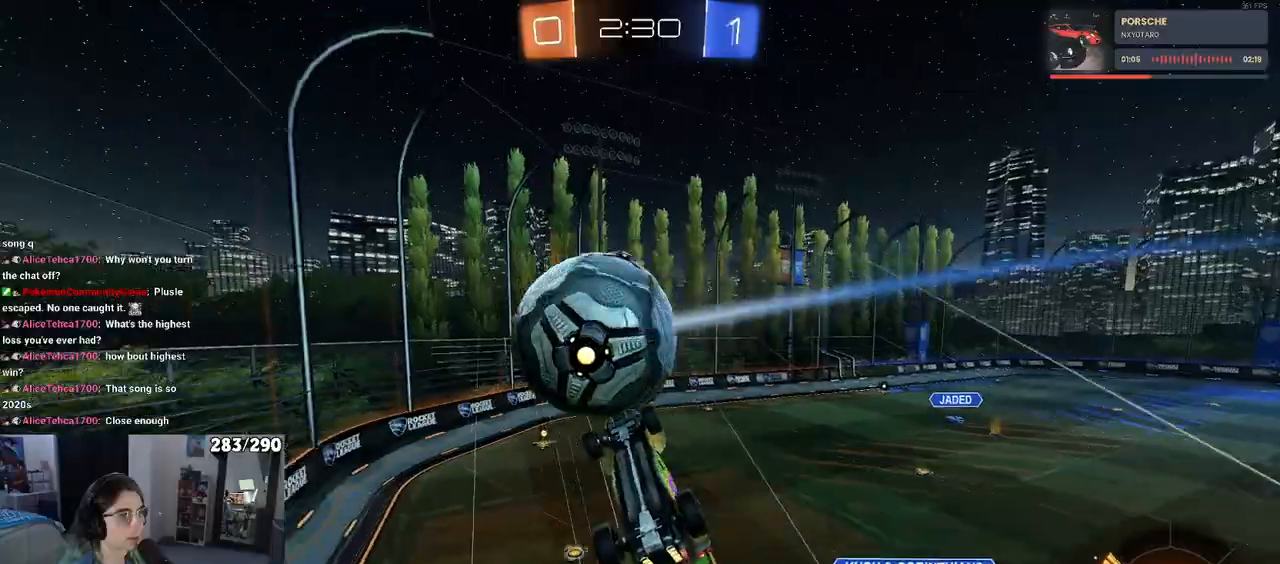
{"buttons": [], "left_stick": "center", "right_stick": "center", "events": [[83, "left_stick", "center"], [117, "SQUARE", "down"], [200, "left_stick", "left"], [317, "left_stick", "center"], [433, "SQUARE", "up"]]}
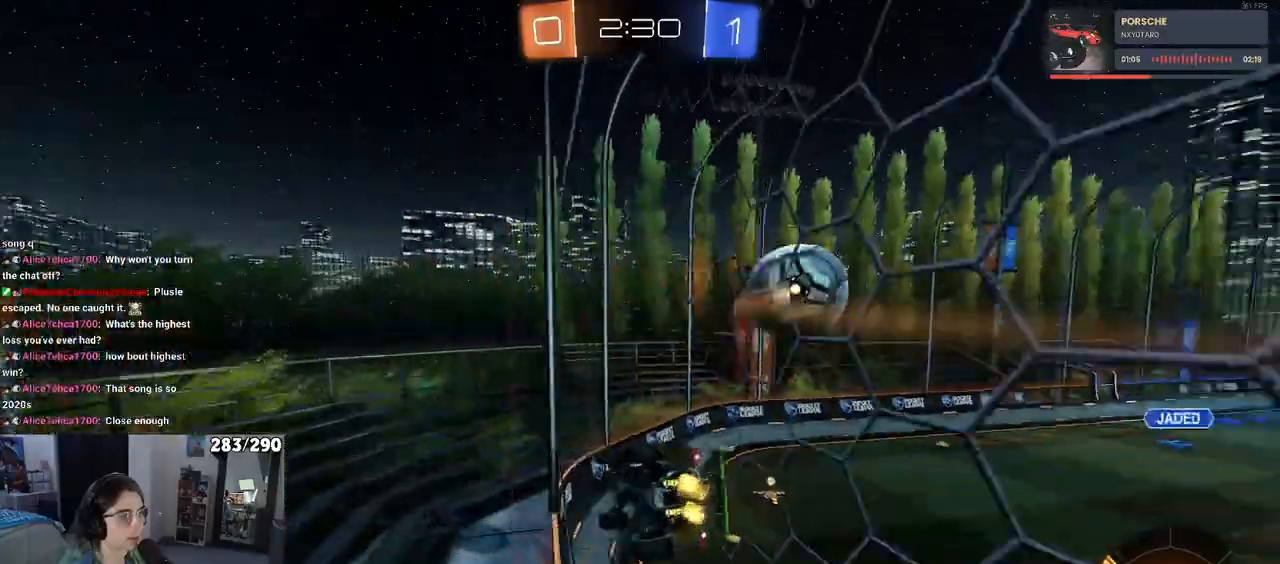
{"buttons": [], "left_stick": "center", "right_stick": "center", "events": [[67, "left_stick", "right"], [200, "left_stick", "center"]]}
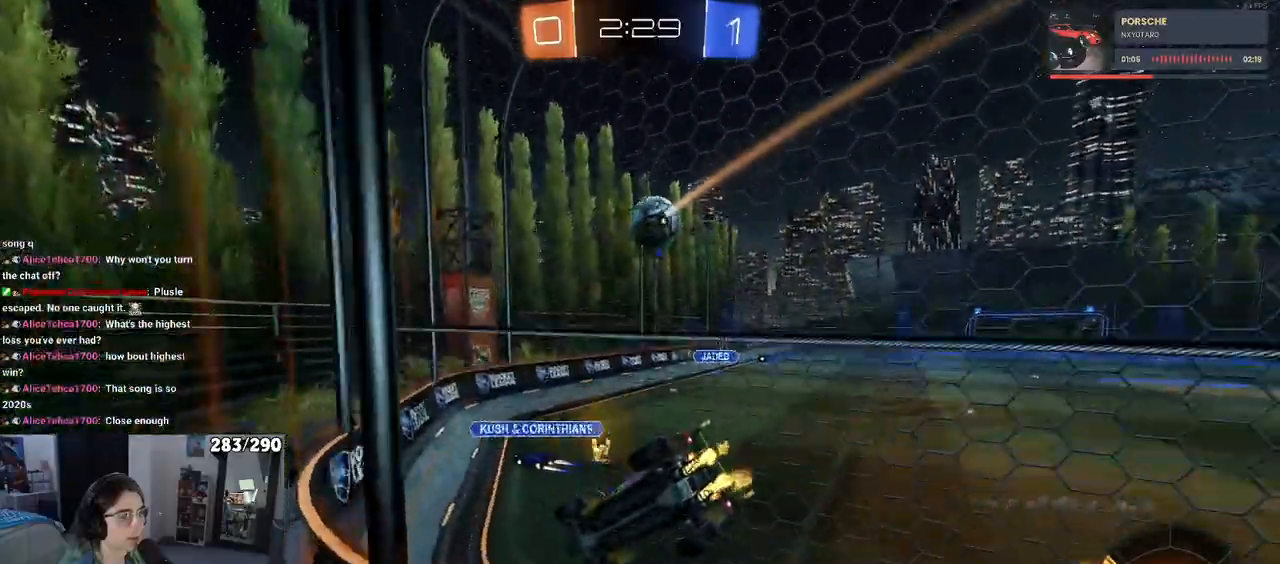
{"buttons": [], "left_stick": "right", "right_stick": "center", "events": [[183, "left_stick", "right"]]}
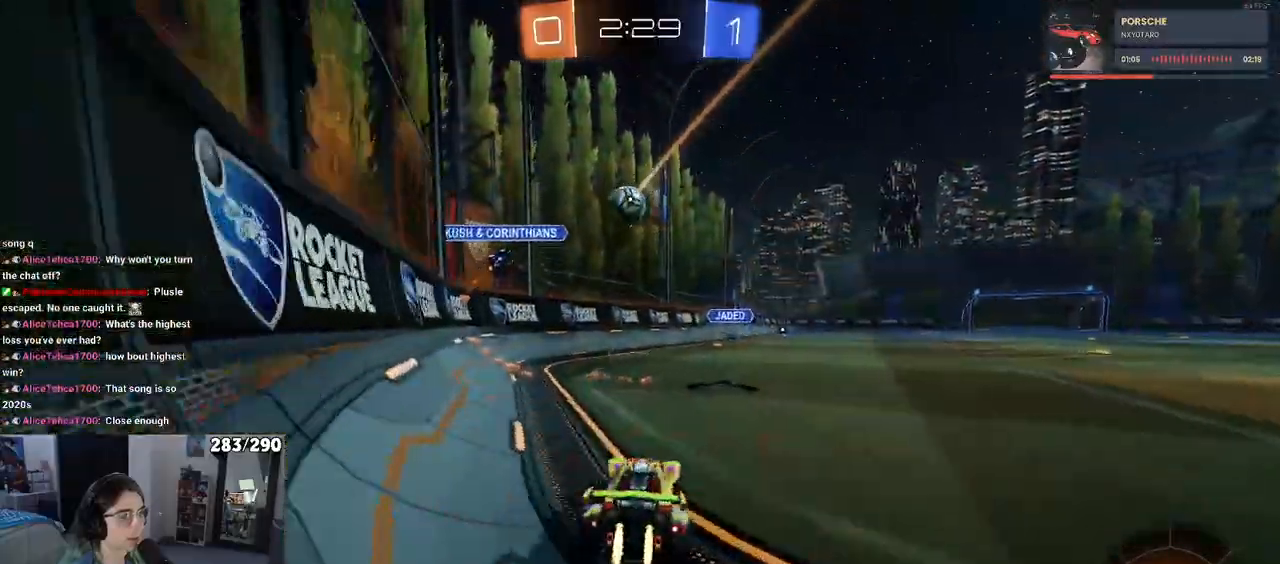
{"buttons": [], "left_stick": "right", "right_stick": "center", "events": [[217, "left_stick", "center"], [317, "left_stick", "left"], [433, "left_stick", "right"]]}
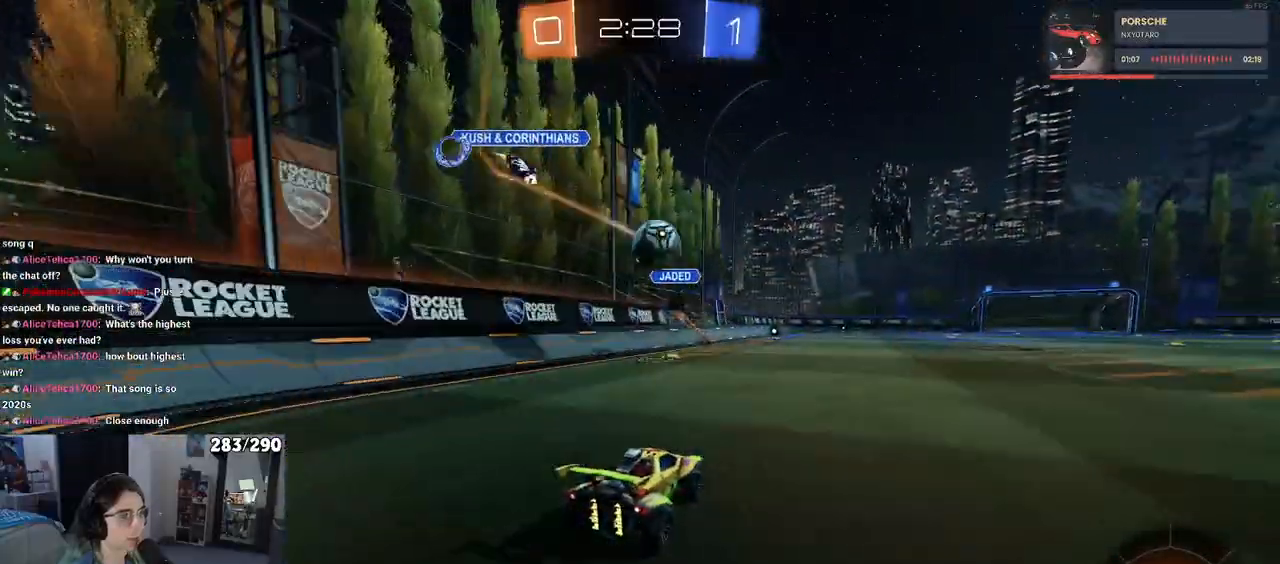
{"buttons": [], "left_stick": "left", "right_stick": "center", "events": [[100, "left_stick", "center"], [333, "left_stick", "left"]]}
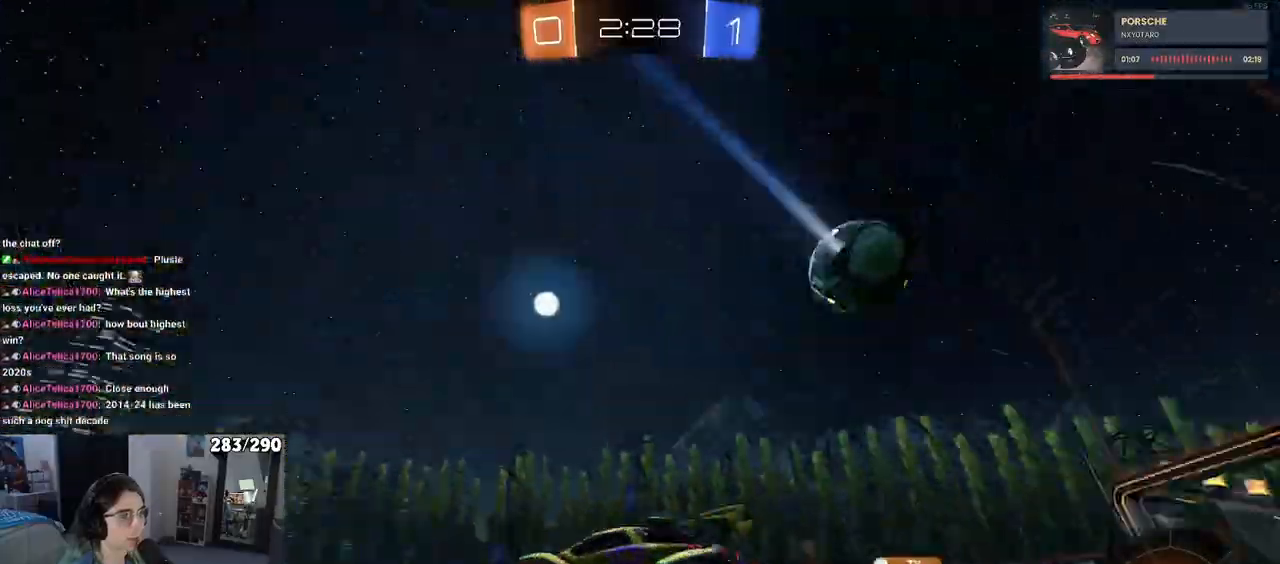
{"buttons": [], "left_stick": "center", "right_stick": "center", "events": [[150, "TRIANGLE", "down"], [250, "TRIANGLE", "up"], [250, "left_stick", "center"]]}